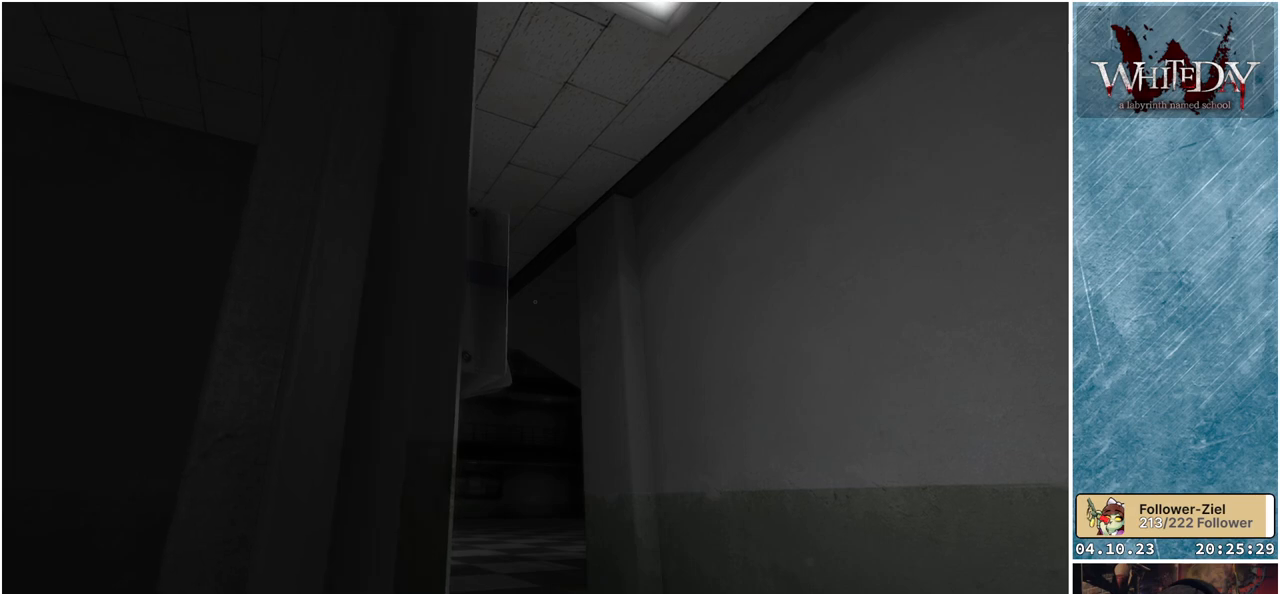
Gameplay with a controller (Xbox layout); each line is a JSON object with the inputs held at the frame after it. "events" lists button and stick changes between this image and that frame as [ms after this image, input, new state], when the widget could be followed in between. Not read: L3 R3.
{"buttons": [], "left_stick": "center", "right_stick": "up", "events": [[100, "right_stick", "up"]]}
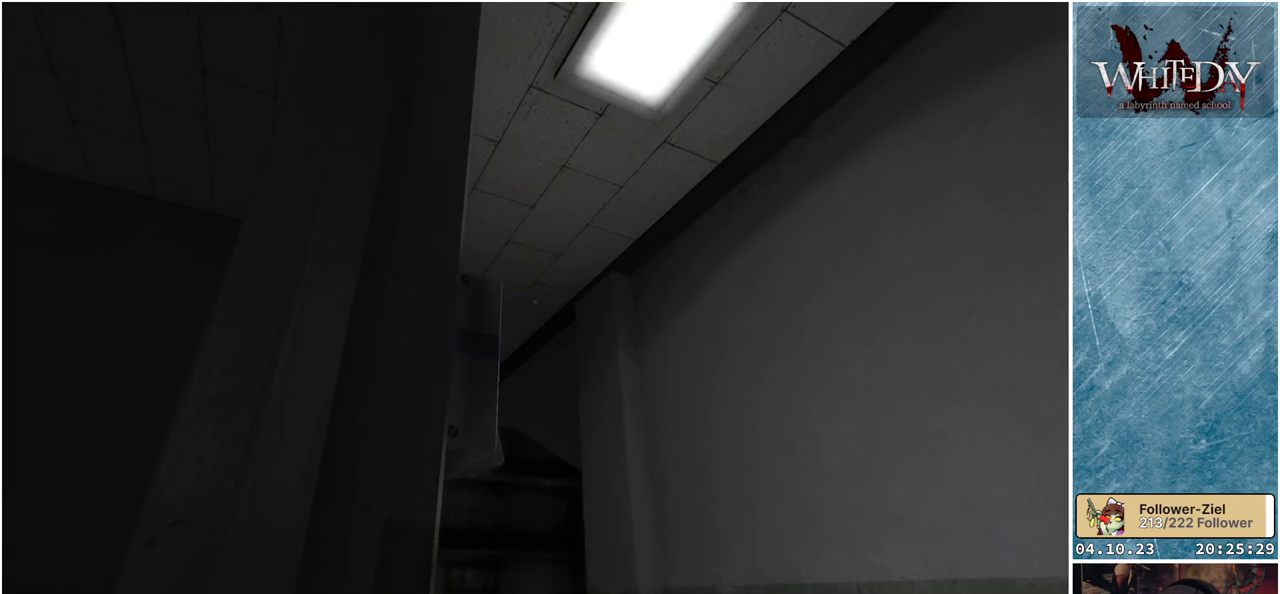
{"buttons": [], "left_stick": "center", "right_stick": "center", "events": [[117, "right_stick", "center"]]}
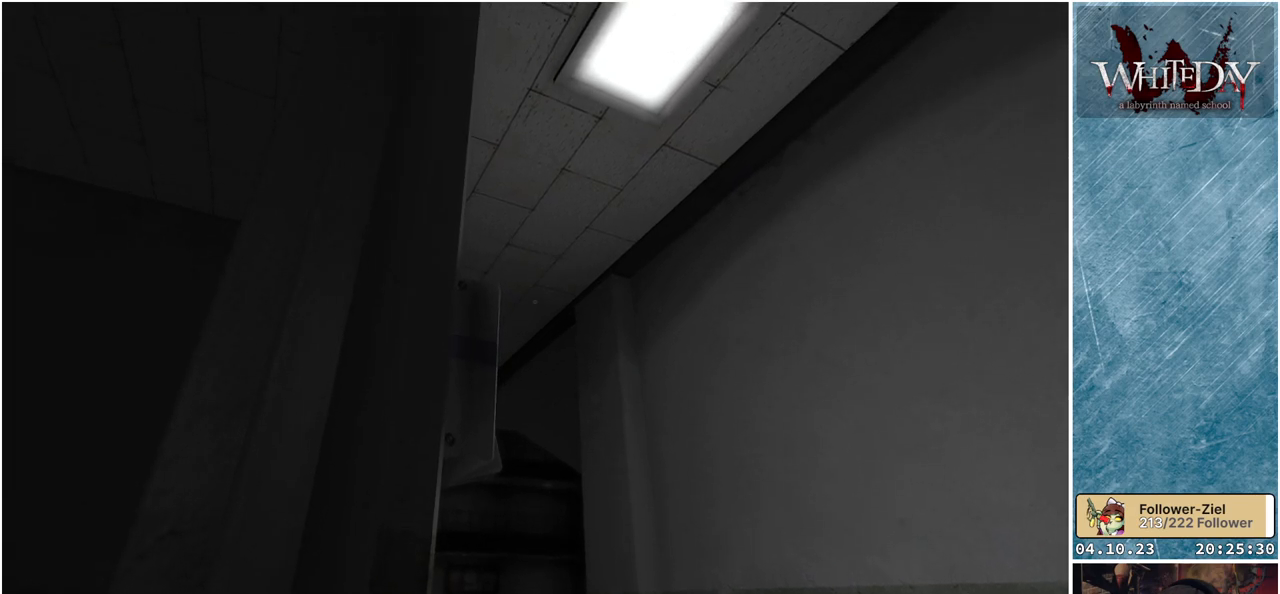
{"buttons": [], "left_stick": "center", "right_stick": "center", "events": []}
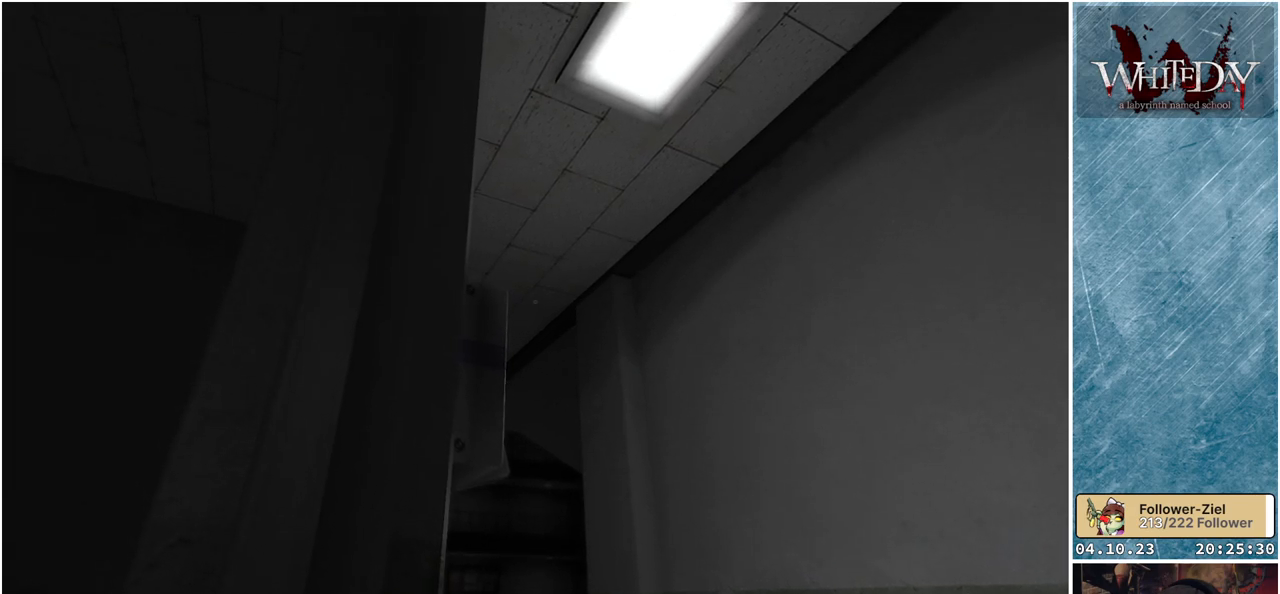
{"buttons": [], "left_stick": "center", "right_stick": "center", "events": []}
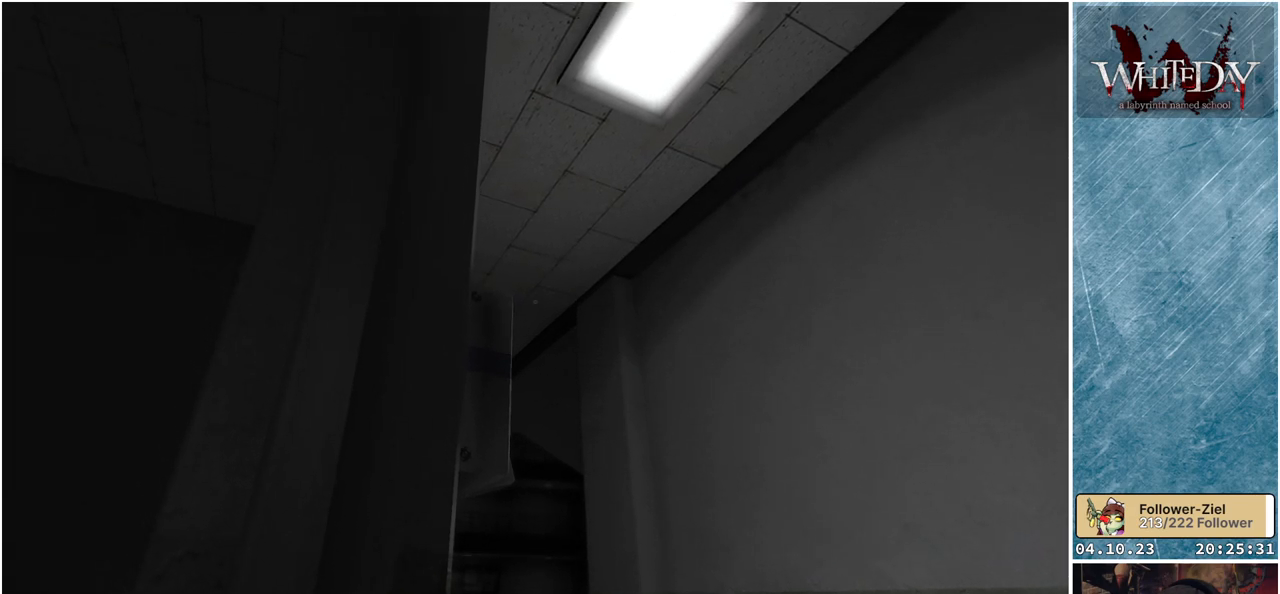
{"buttons": [], "left_stick": "center", "right_stick": "center", "events": []}
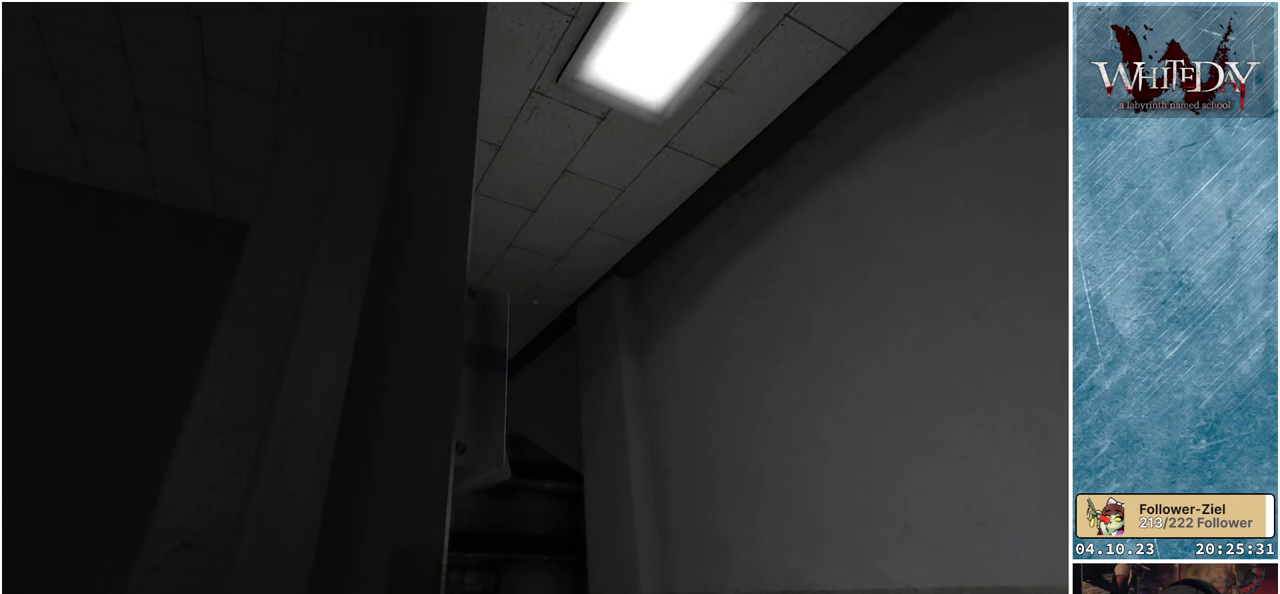
{"buttons": [], "left_stick": "center", "right_stick": "center", "events": [[83, "right_stick", "down"], [417, "right_stick", "center"]]}
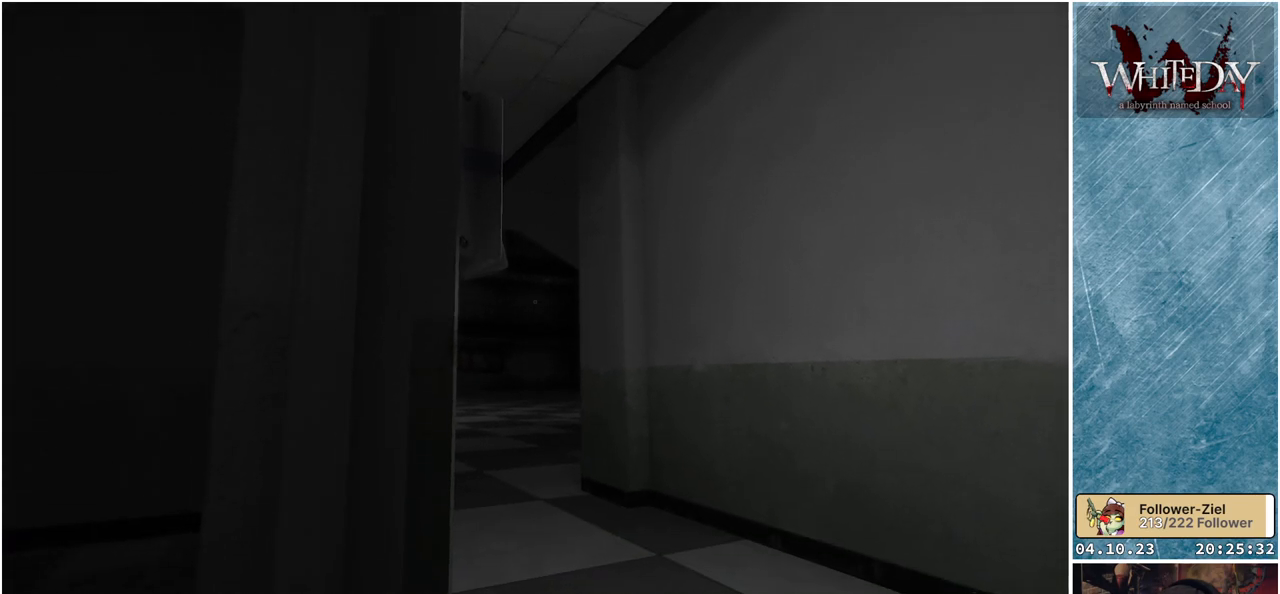
{"buttons": [], "left_stick": "center", "right_stick": "center", "events": []}
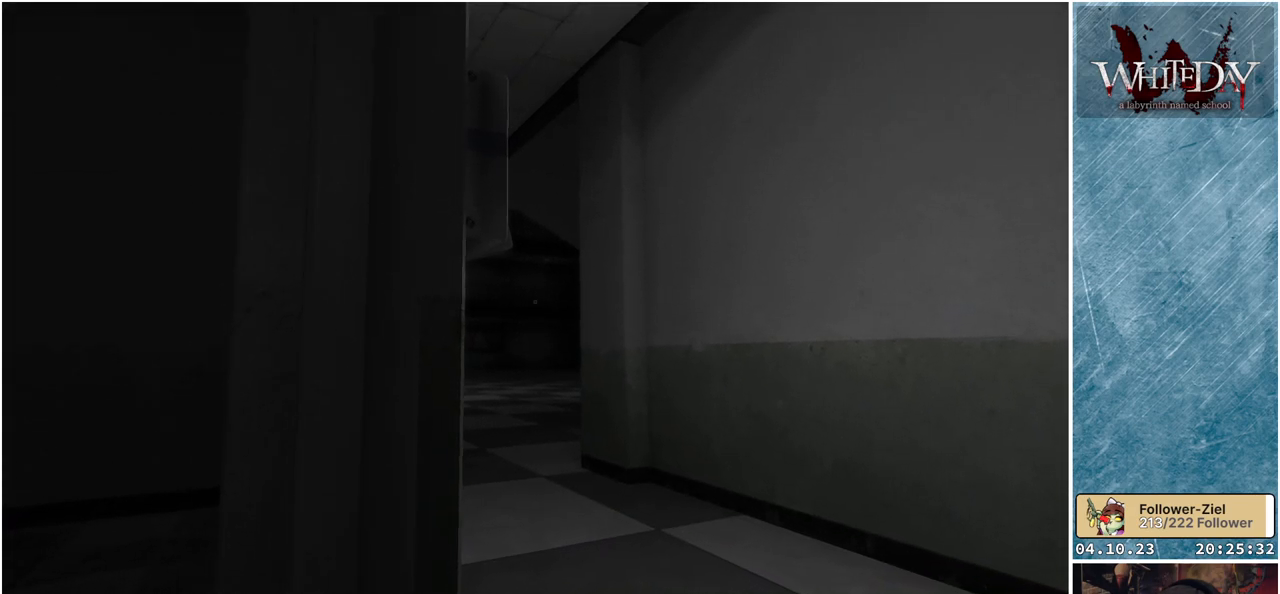
{"buttons": [], "left_stick": "center", "right_stick": "center", "events": []}
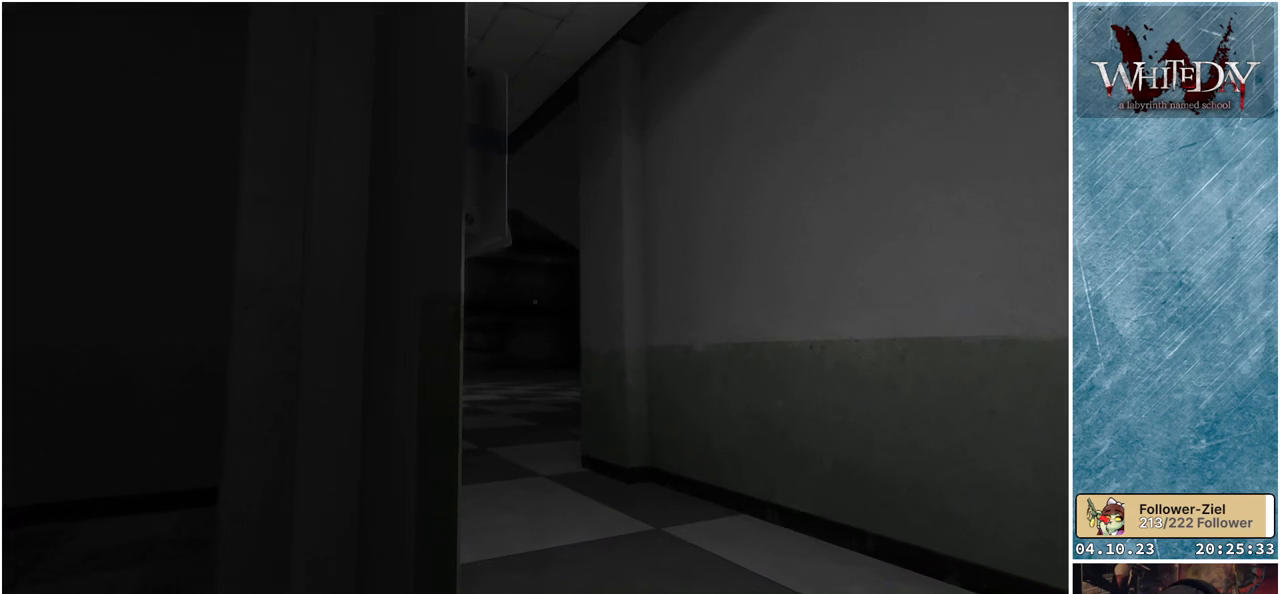
{"buttons": [], "left_stick": "center", "right_stick": "center", "events": []}
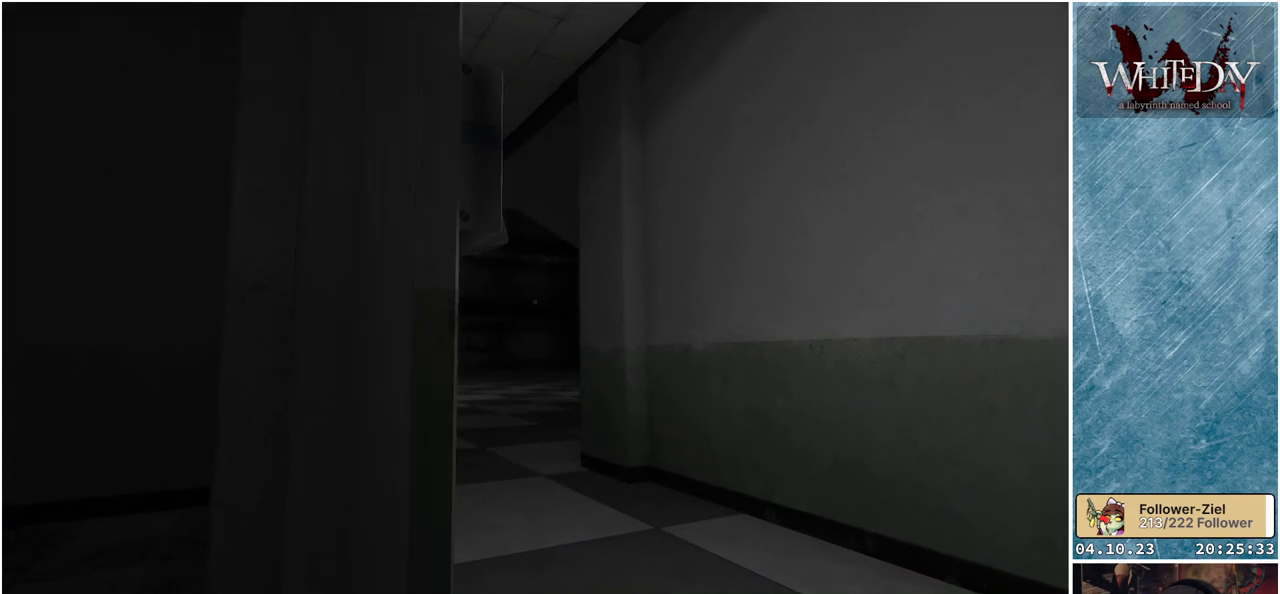
{"buttons": [], "left_stick": "center", "right_stick": "center", "events": []}
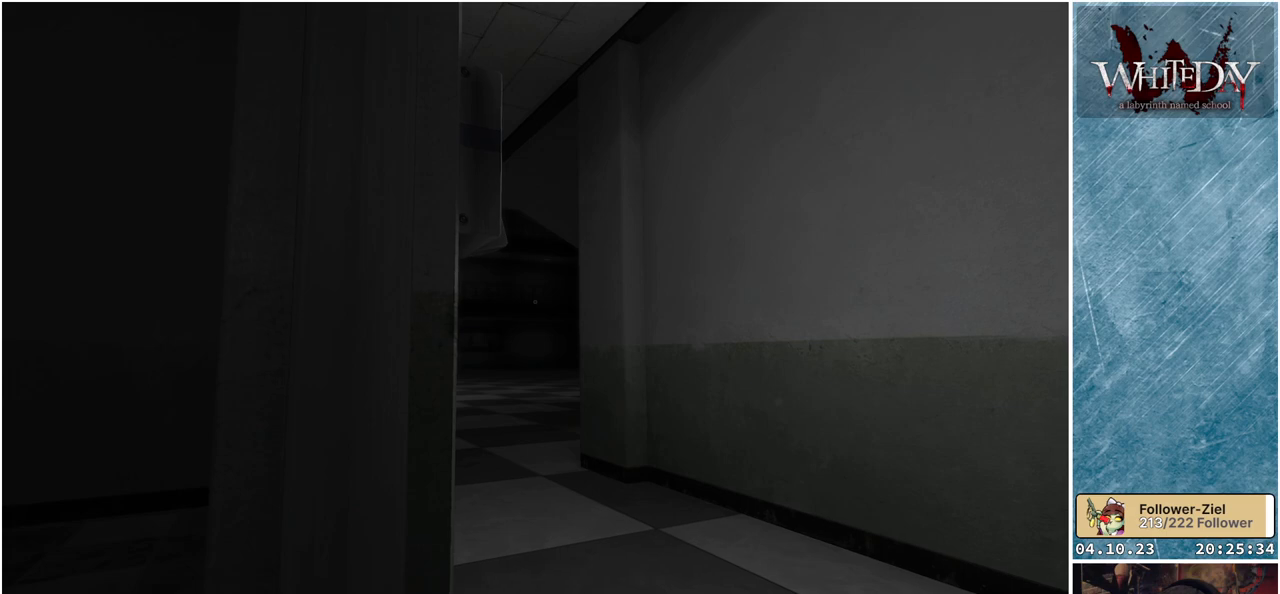
{"buttons": [], "left_stick": "center", "right_stick": "center", "events": []}
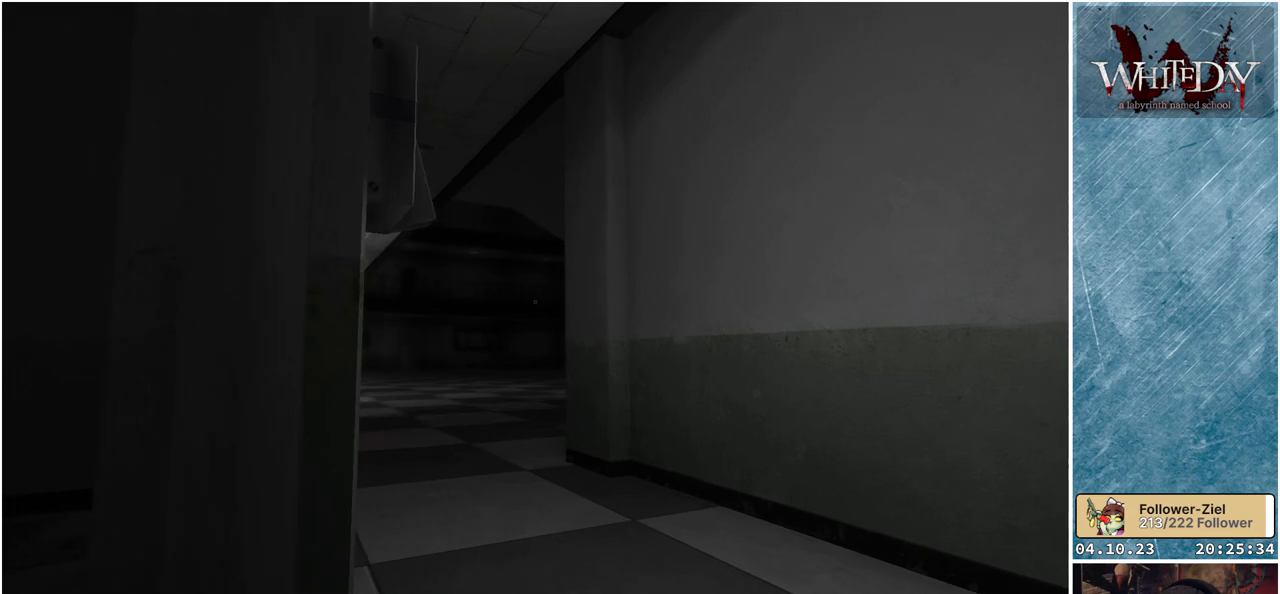
{"buttons": [], "left_stick": "center", "right_stick": "center", "events": []}
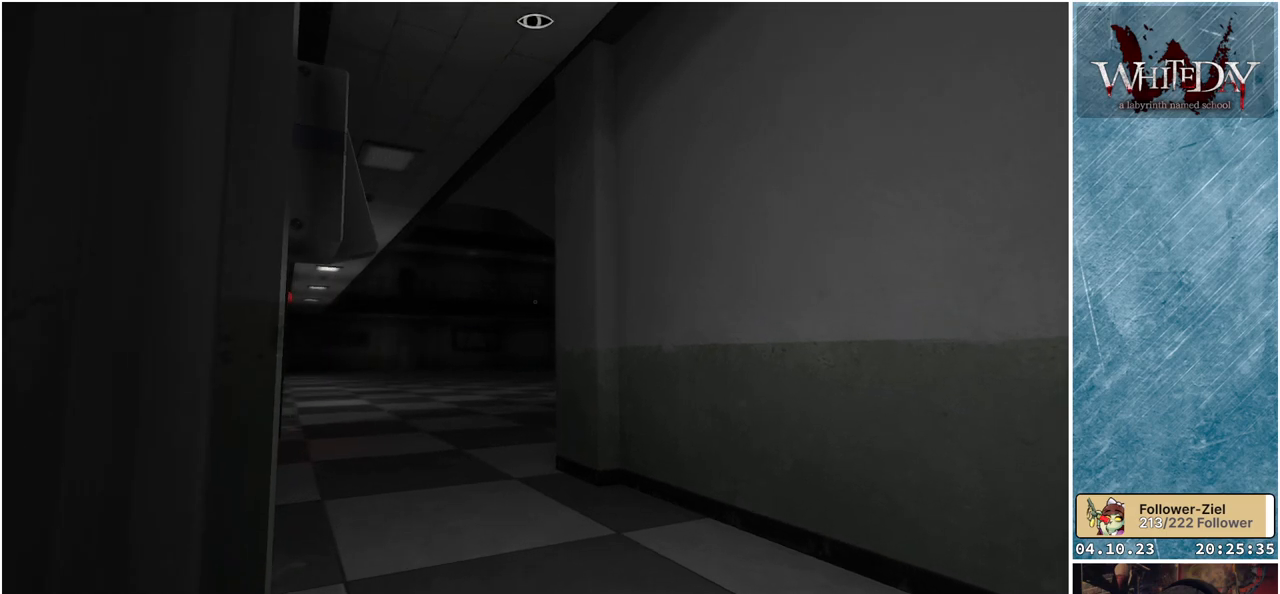
{"buttons": [], "left_stick": "center", "right_stick": "center", "events": []}
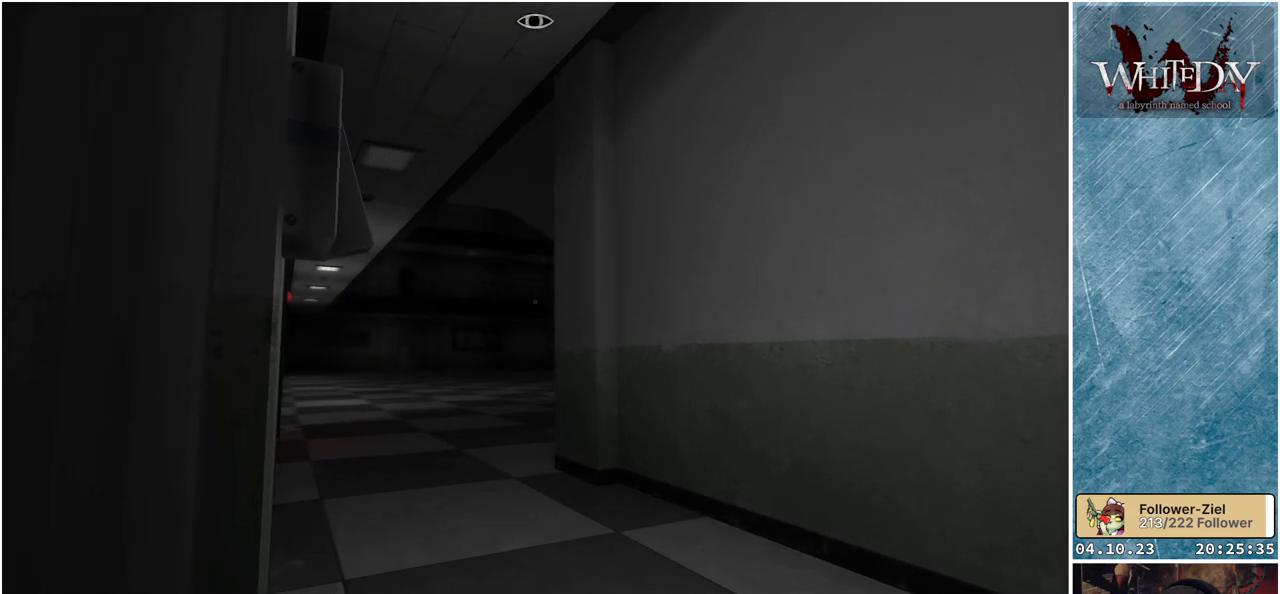
{"buttons": [], "left_stick": "center", "right_stick": "center", "events": []}
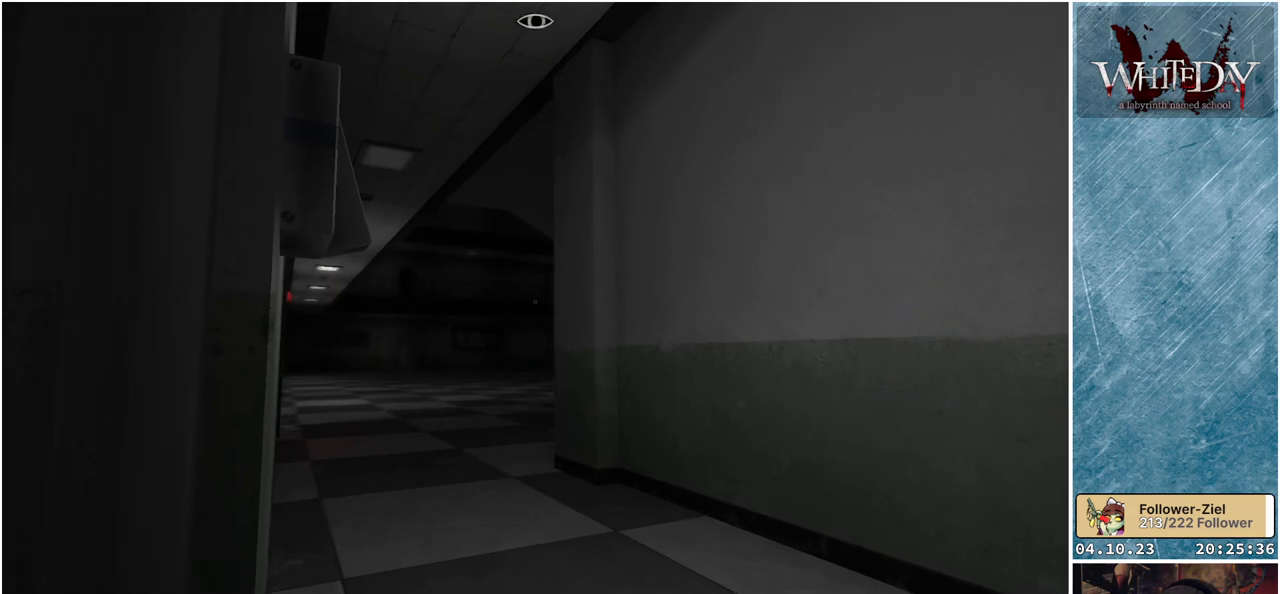
{"buttons": [], "left_stick": "center", "right_stick": "center", "events": [[83, "left_stick", "left"], [283, "left_stick", "center"]]}